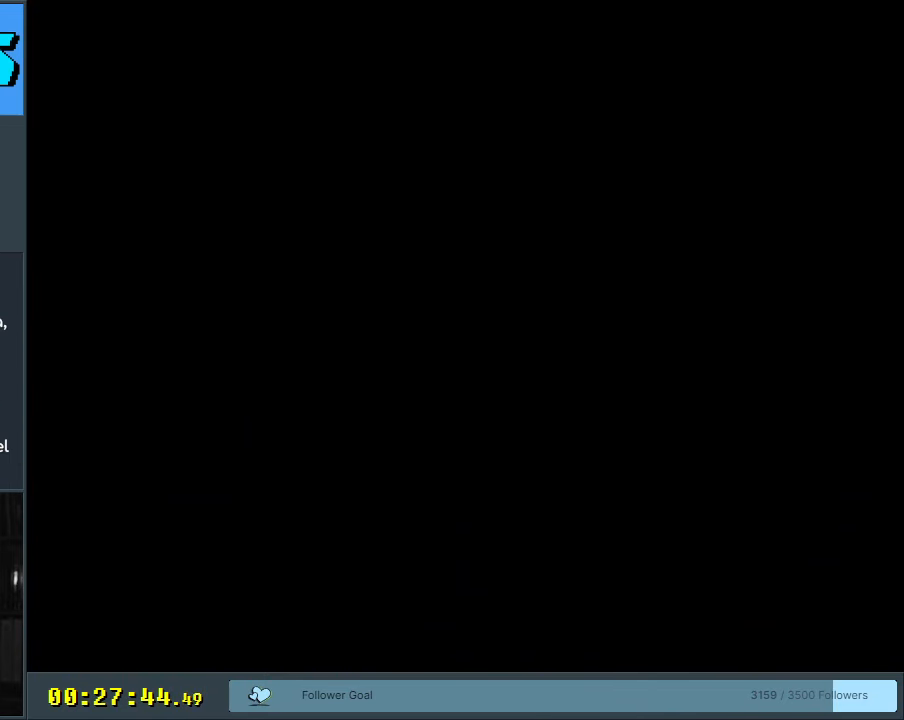
Gameplay with a controller (Nintendo layout); each line is a JSON object with the inputs held at the frame after it. "events" lists button and stick changes between this image and that frame as [ms after this image, input, new state], when the widget could be followed in between. Not read: L3 R3.
{"buttons": ["B", "Y"], "events": []}
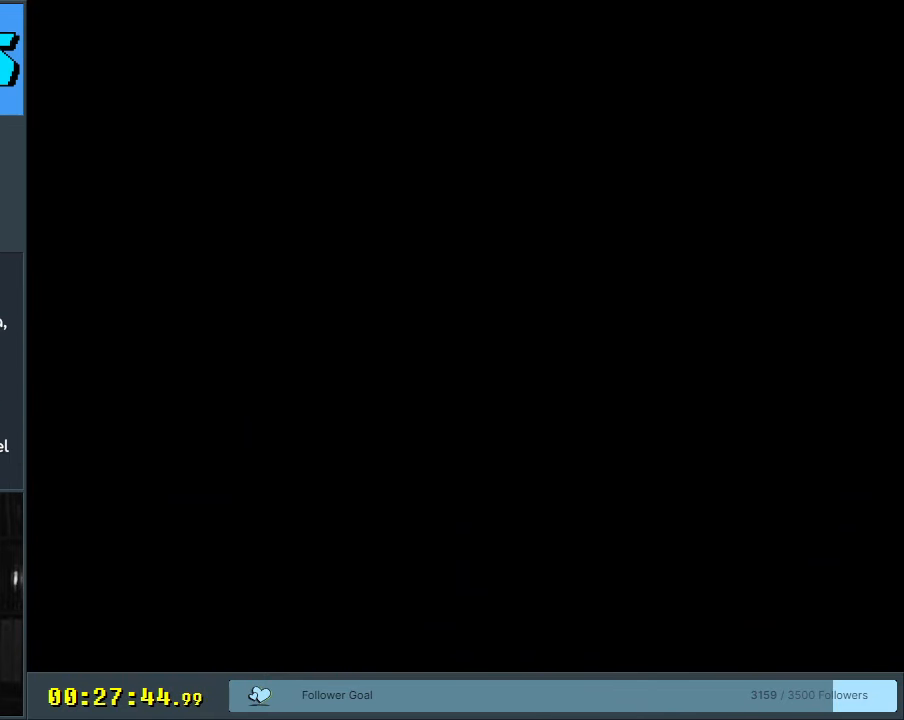
{"buttons": ["B", "Y"], "events": []}
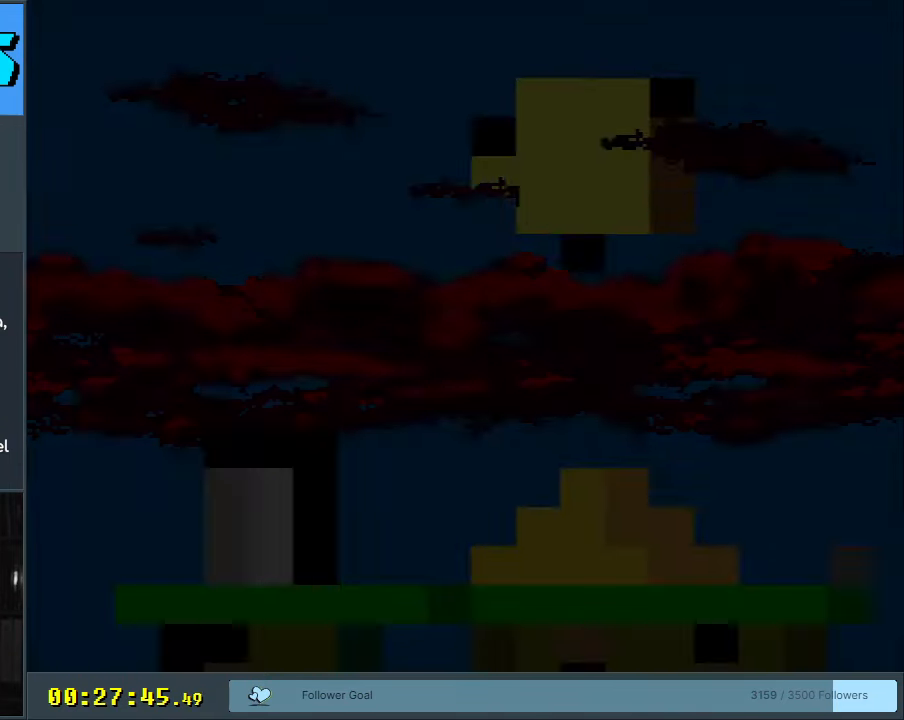
{"buttons": ["B", "Y"], "events": []}
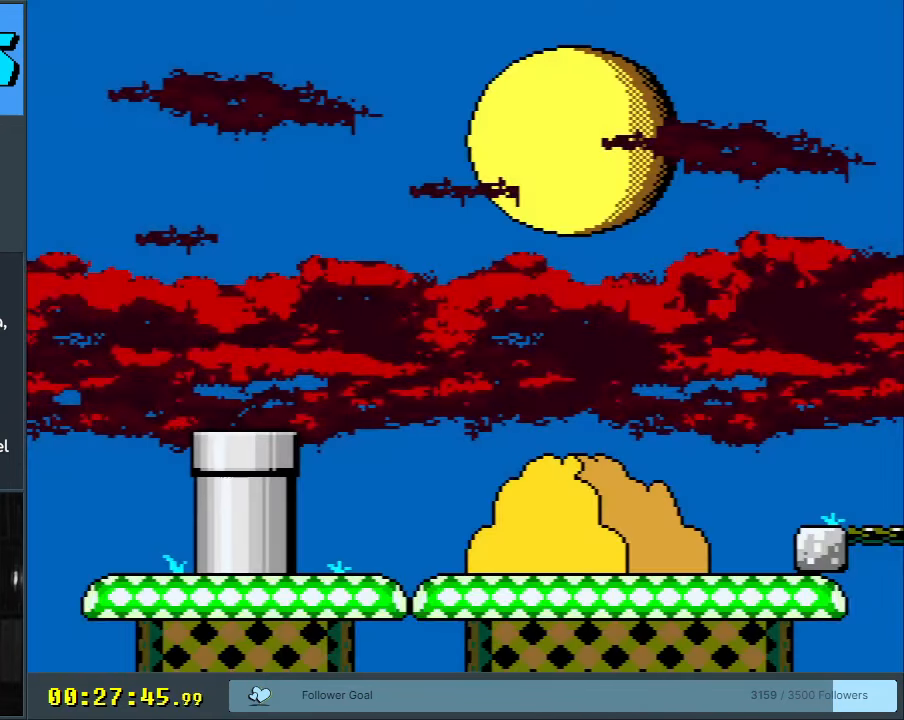
{"buttons": ["B", "Y", "DPAD_RIGHT"], "events": [[167, "DPAD_RIGHT", "down"]]}
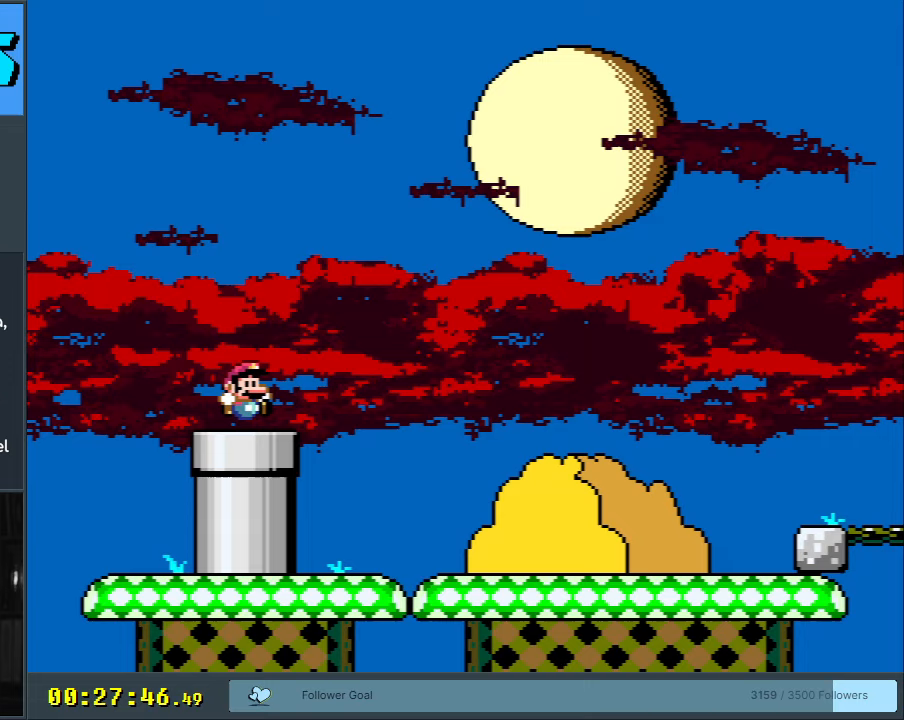
{"buttons": ["X", "DPAD_RIGHT"], "events": [[250, "B", "up"], [283, "X", "down"], [283, "Y", "up"]]}
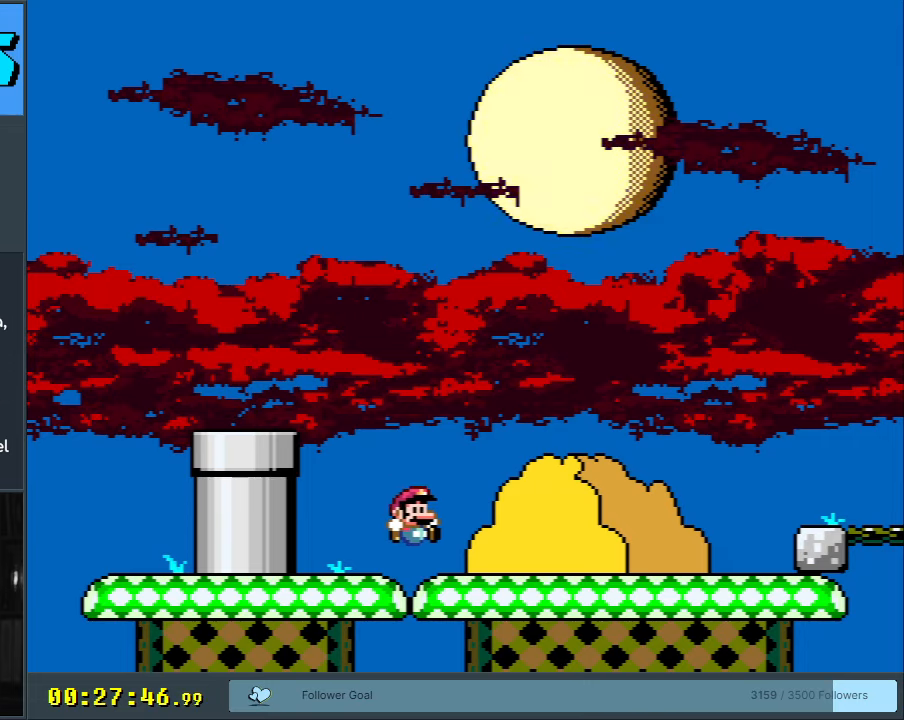
{"buttons": ["X", "DPAD_RIGHT"], "events": [[117, "A", "down"], [417, "A", "up"]]}
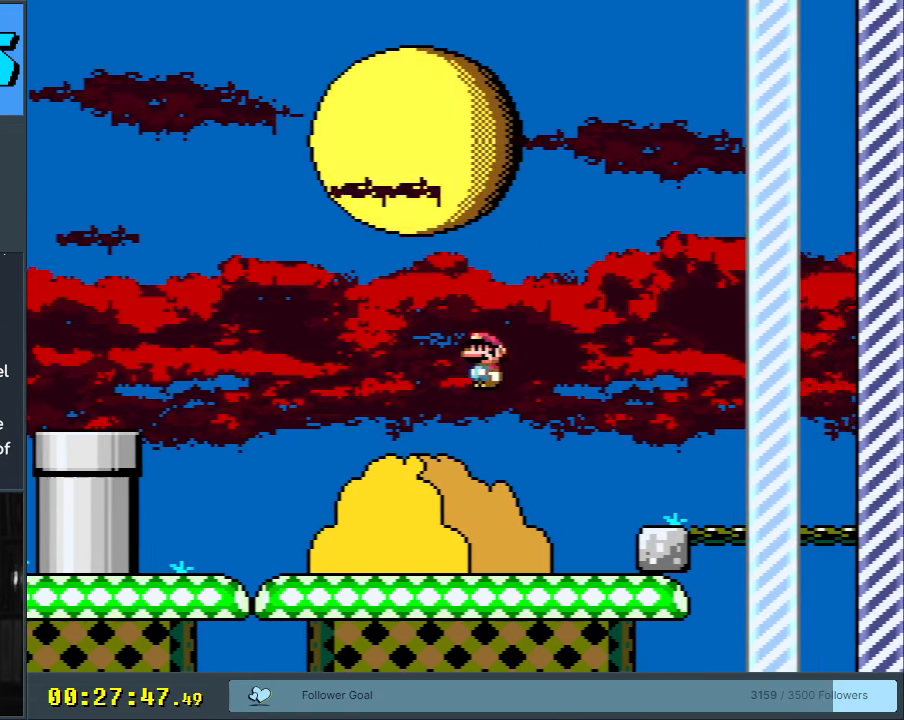
{"buttons": ["Y", "DPAD_LEFT"], "events": [[50, "X", "up"], [100, "Y", "down"], [167, "DPAD_RIGHT", "up"], [350, "B", "down"], [417, "B", "up"], [483, "DPAD_LEFT", "down"]]}
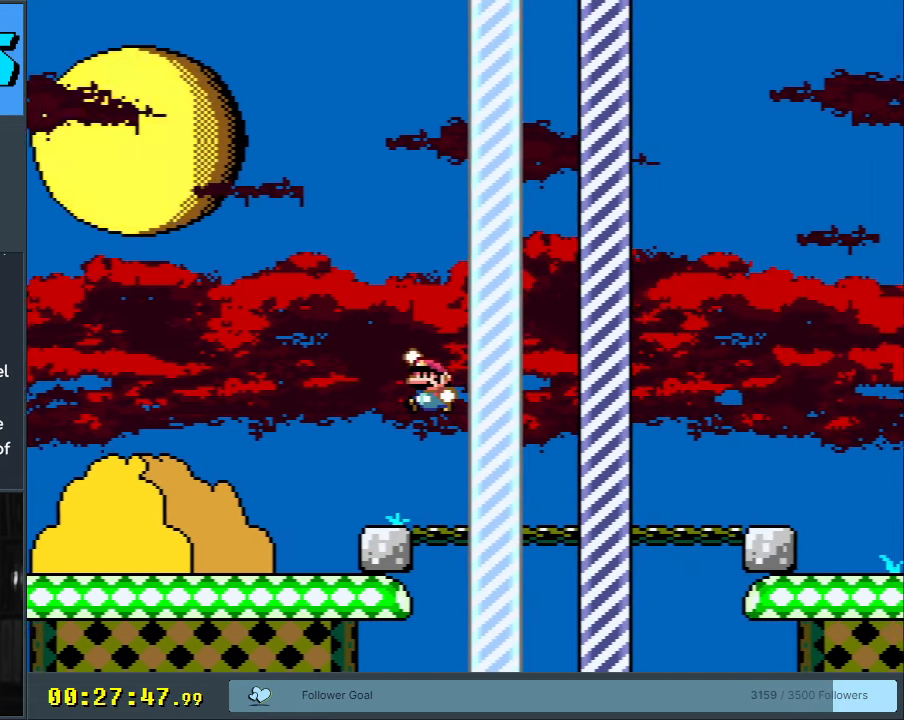
{"buttons": ["Y", "DPAD_RIGHT"], "events": [[17, "B", "down"], [200, "DPAD_LEFT", "up"], [400, "B", "up"], [417, "DPAD_RIGHT", "down"]]}
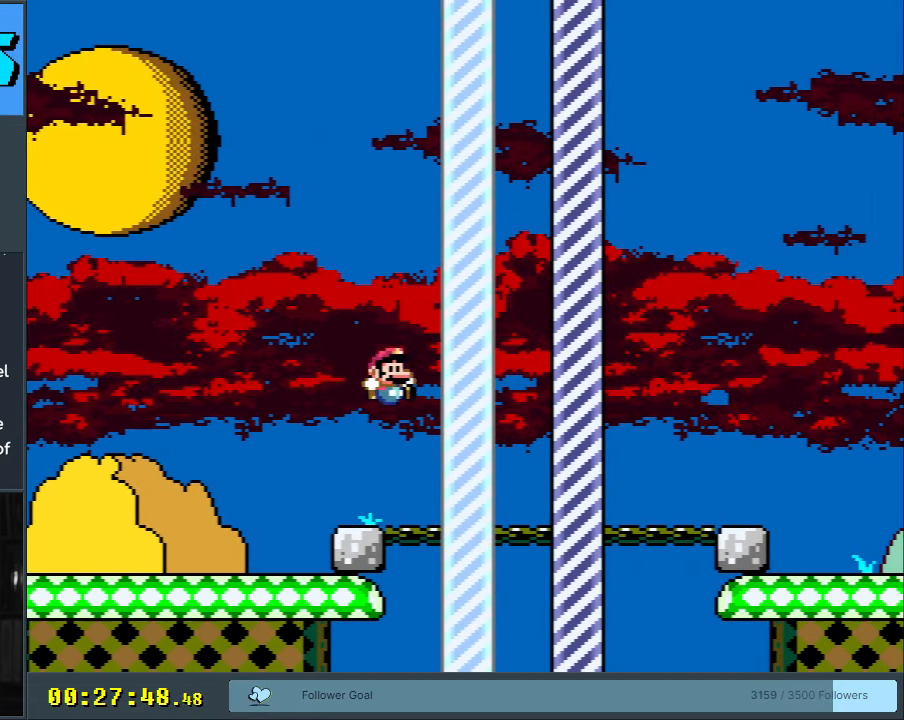
{"buttons": ["B", "Y", "DPAD_RIGHT"], "events": [[17, "DPAD_RIGHT", "up"], [233, "B", "down"], [283, "DPAD_RIGHT", "down"]]}
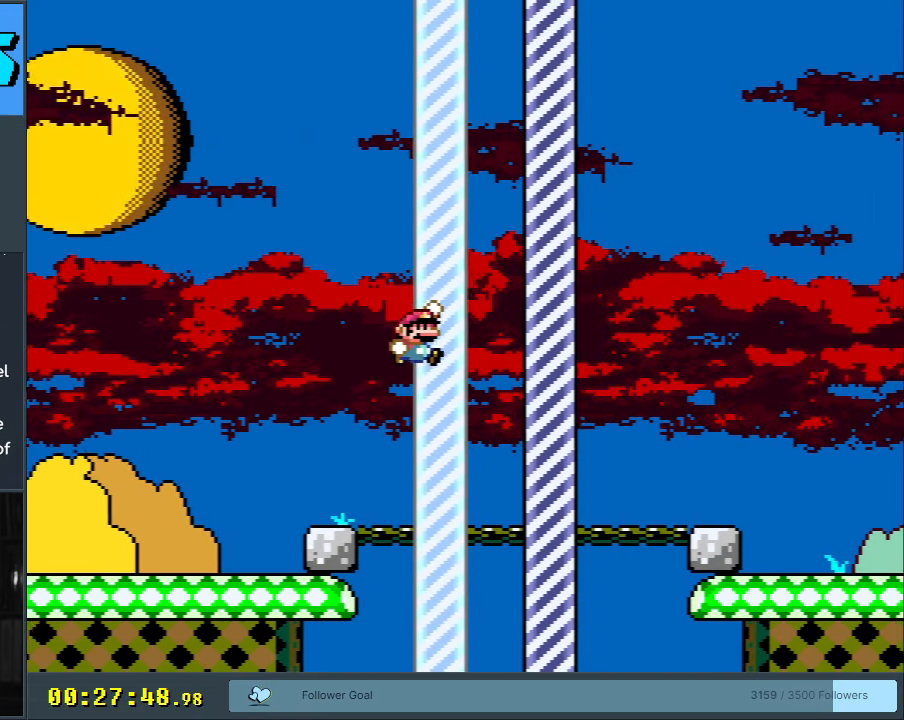
{"buttons": ["X"], "events": [[233, "DPAD_RIGHT", "up"], [450, "B", "up"], [500, "X", "down"], [500, "Y", "up"]]}
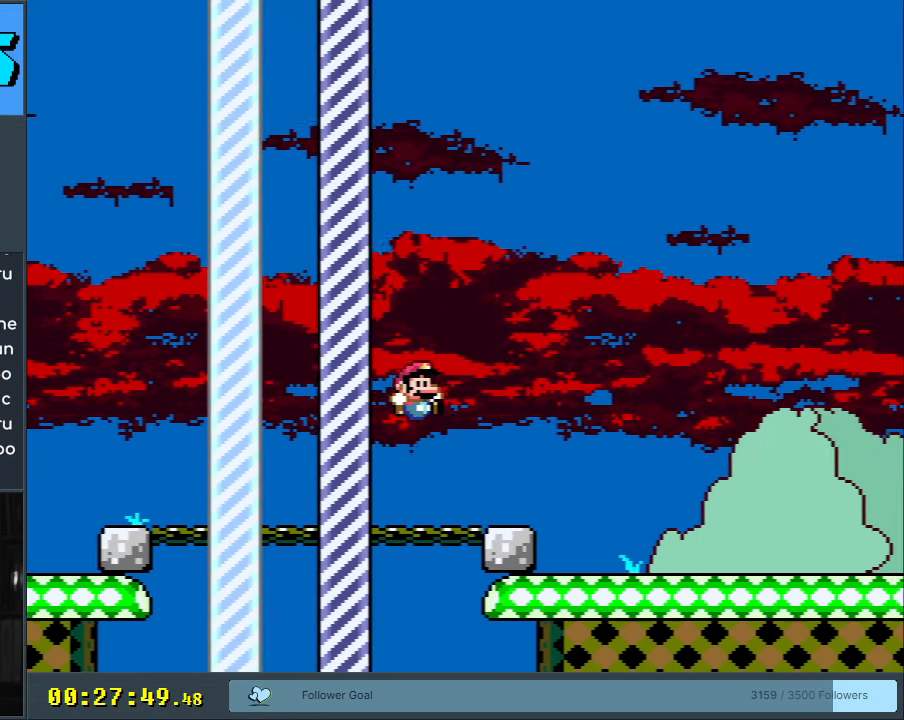
{"buttons": ["X"], "events": [[50, "DPAD_RIGHT", "down"], [233, "DPAD_RIGHT", "up"]]}
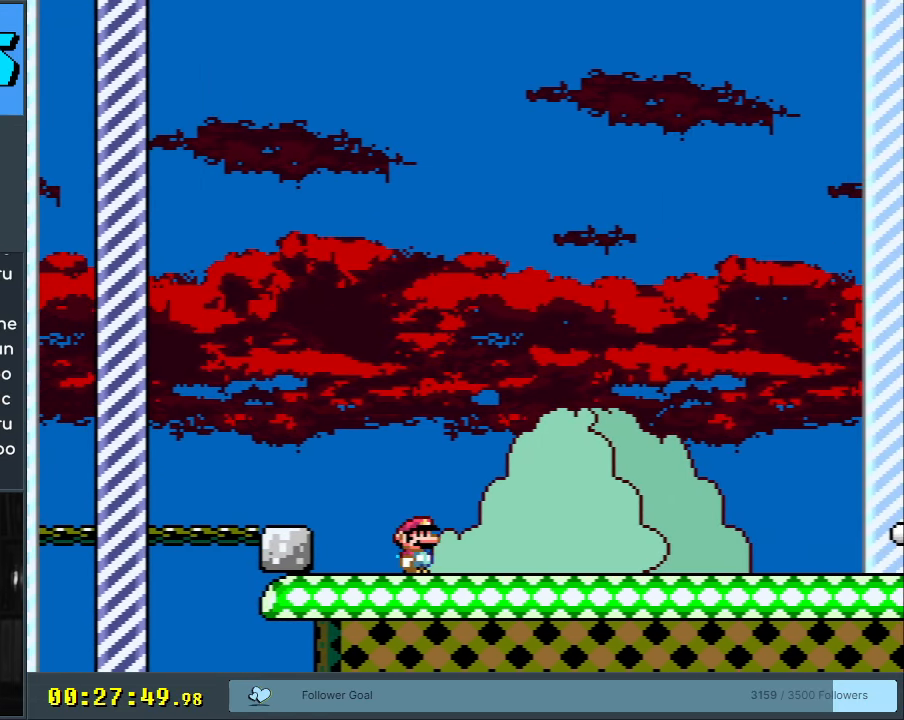
{"buttons": ["A", "X", "DPAD_LEFT"], "events": [[167, "DPAD_LEFT", "down"], [183, "A", "down"], [333, "A", "up"], [450, "A", "down"]]}
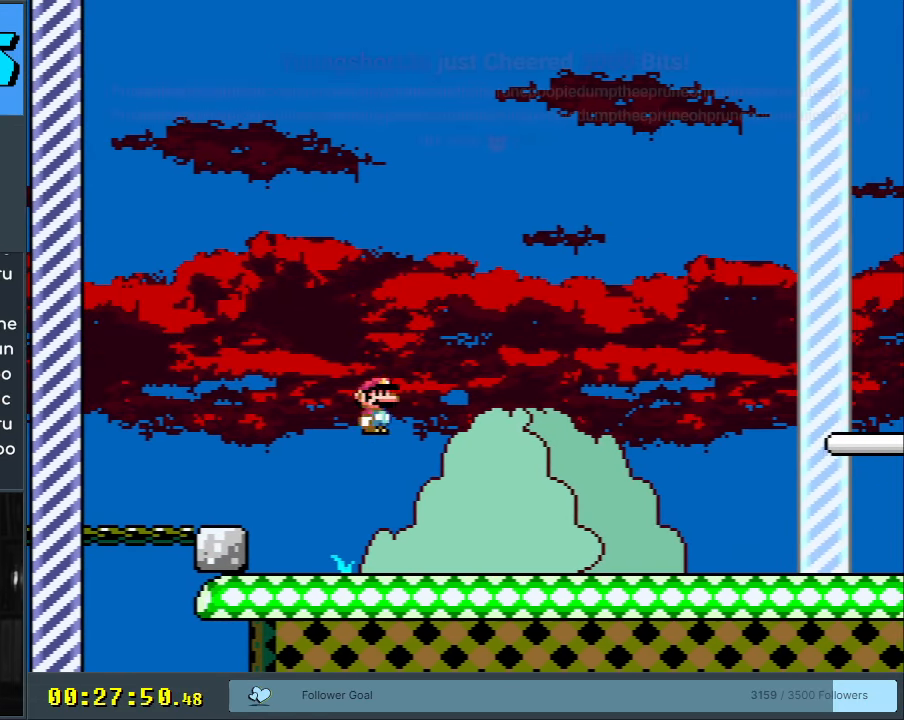
{"buttons": ["A", "X", "DPAD_LEFT"], "events": []}
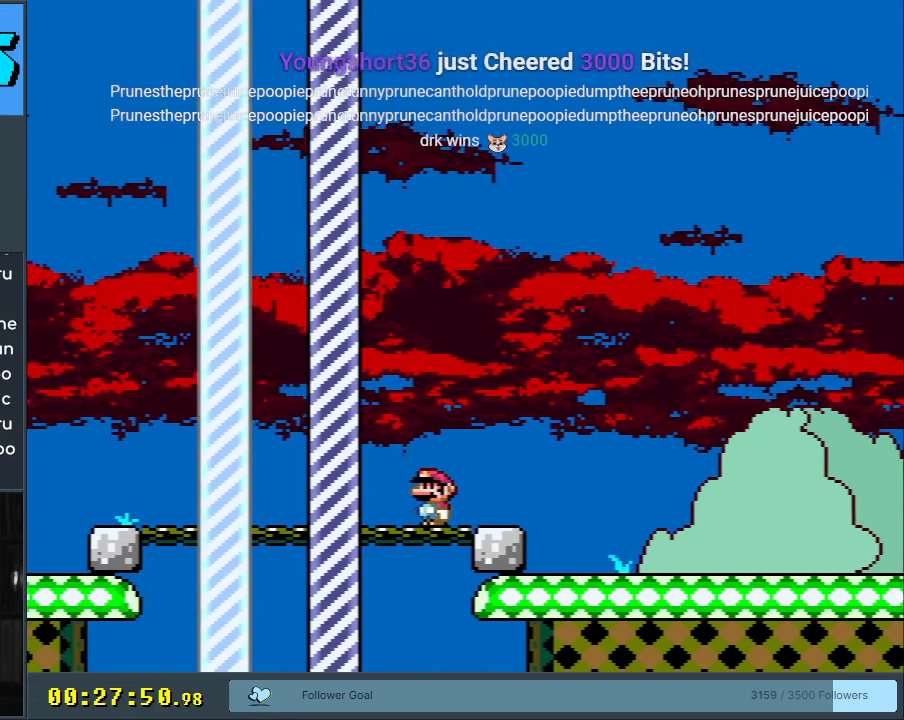
{"buttons": ["A", "X", "DPAD_LEFT"], "events": []}
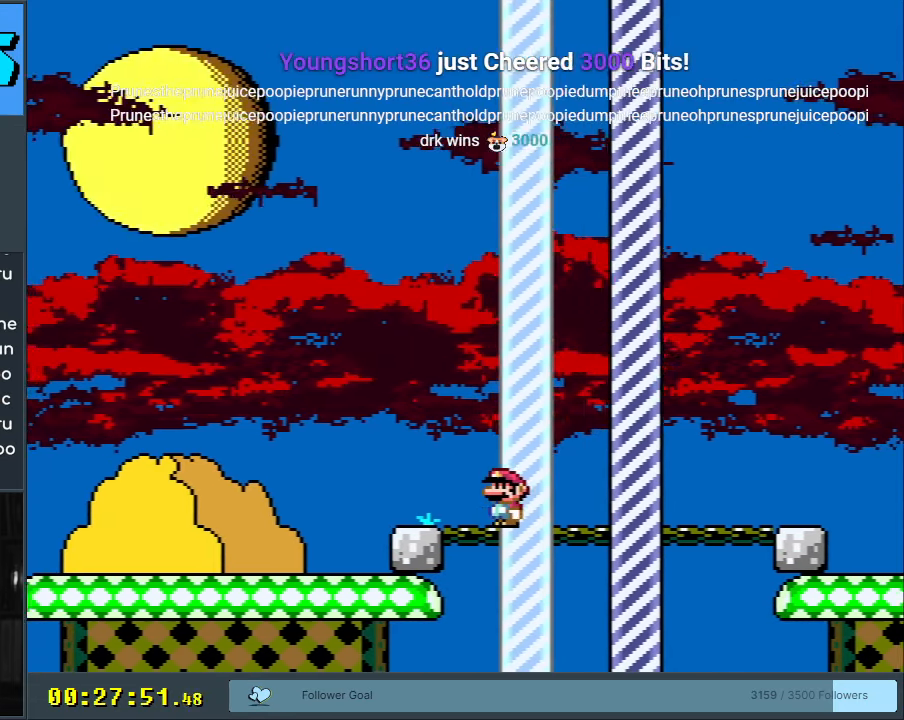
{"buttons": ["X", "DPAD_RIGHT"], "events": [[383, "DPAD_LEFT", "up"], [433, "DPAD_RIGHT", "down"], [450, "A", "up"]]}
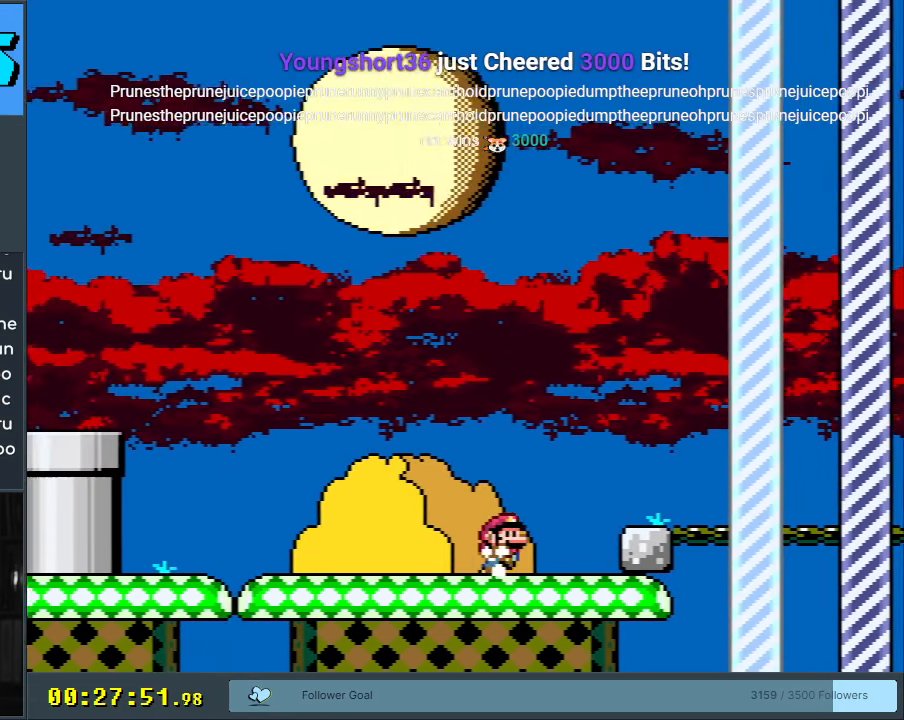
{"buttons": ["A", "X", "DPAD_RIGHT"], "events": [[83, "A", "down"], [183, "A", "up"], [300, "A", "down"]]}
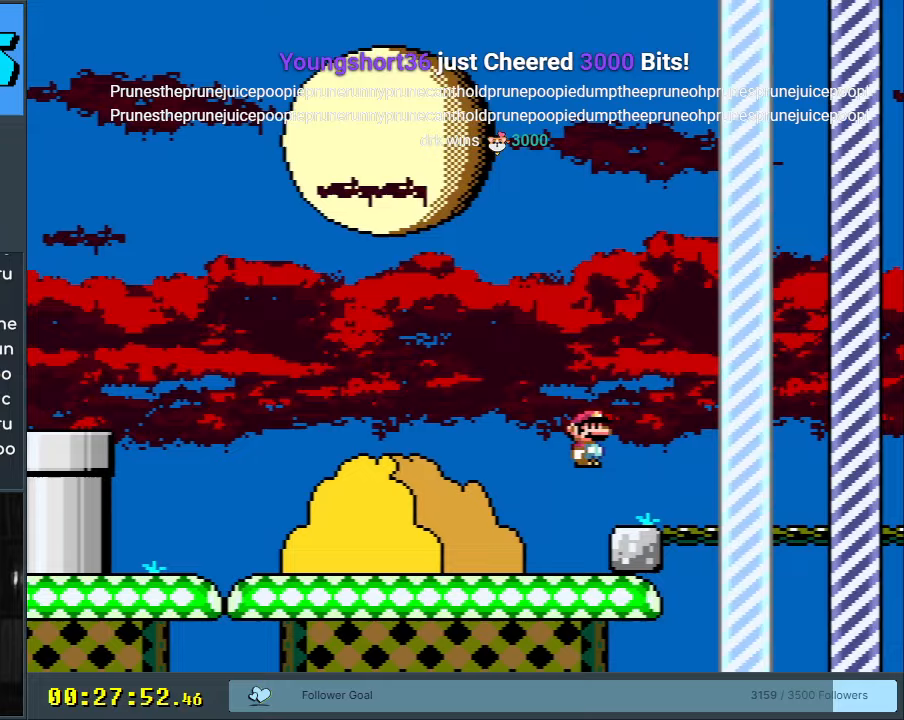
{"buttons": ["A", "X", "DPAD_RIGHT"], "events": []}
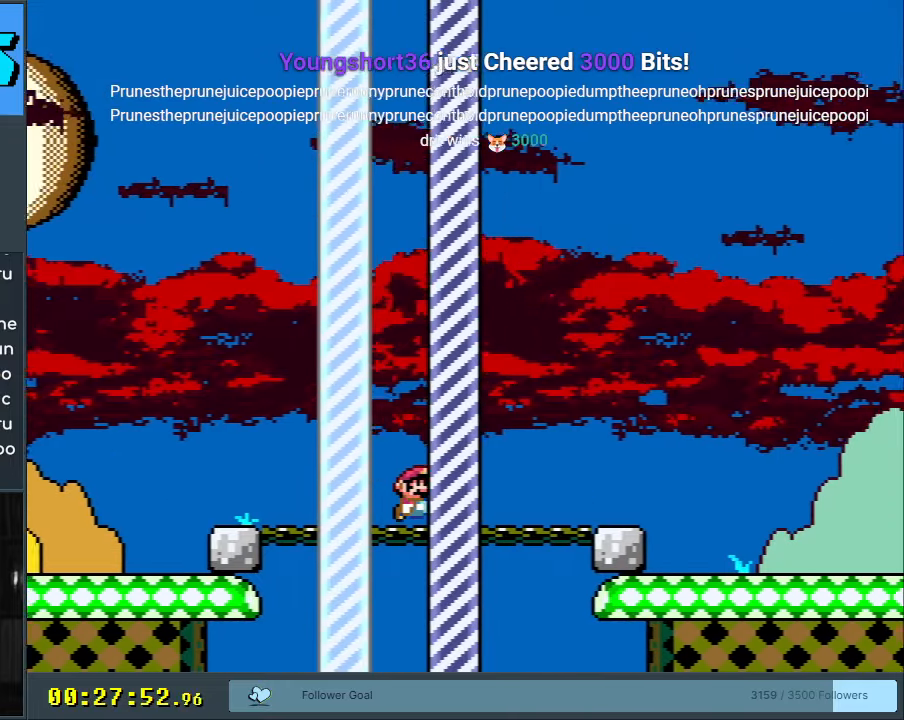
{"buttons": ["A", "X", "DPAD_RIGHT"], "events": []}
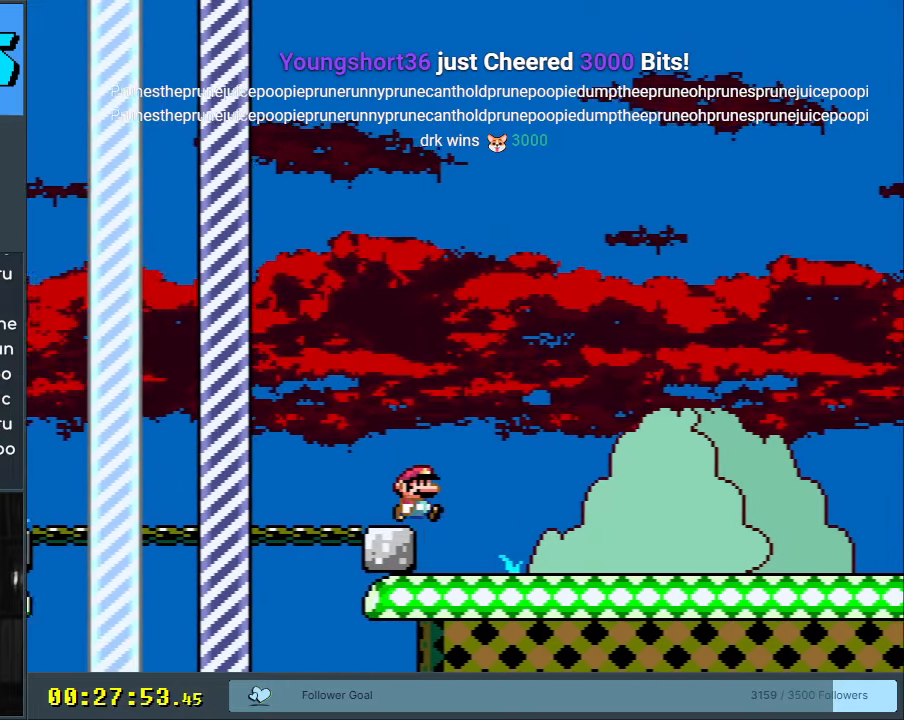
{"buttons": ["A", "X", "DPAD_RIGHT"], "events": []}
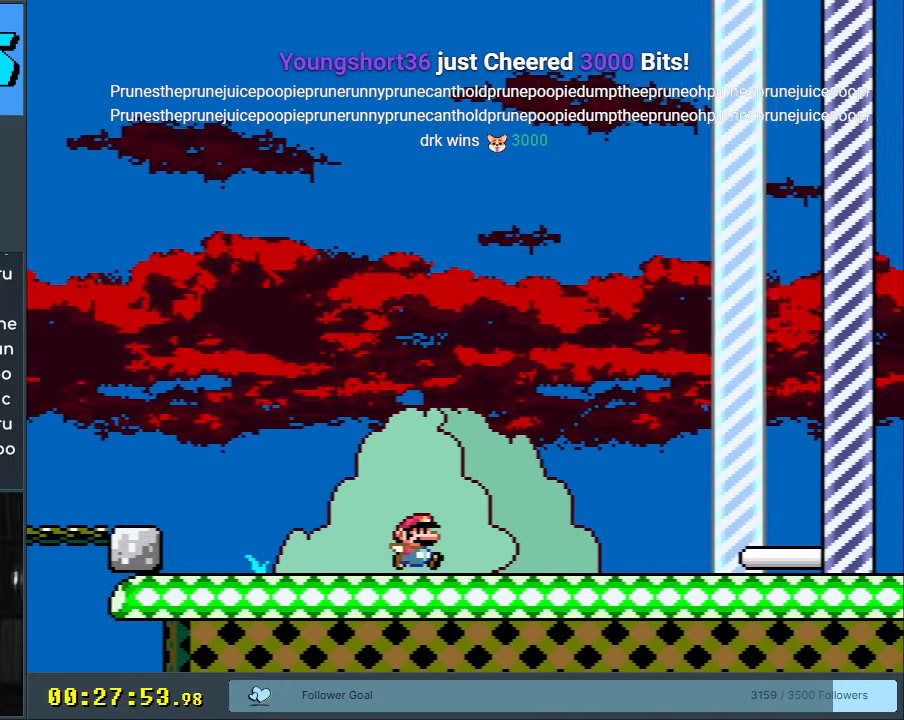
{"buttons": ["X", "DPAD_RIGHT"], "events": [[150, "DPAD_RIGHT", "up"], [417, "A", "up"], [500, "DPAD_RIGHT", "down"]]}
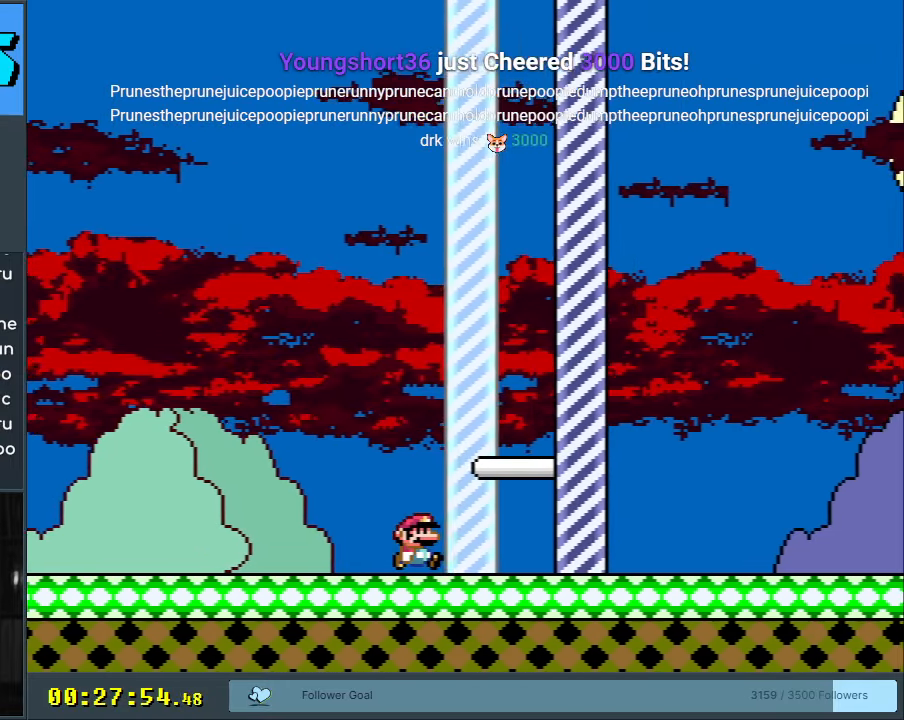
{"buttons": ["A", "X"], "events": [[33, "A", "down"], [200, "DPAD_RIGHT", "up"]]}
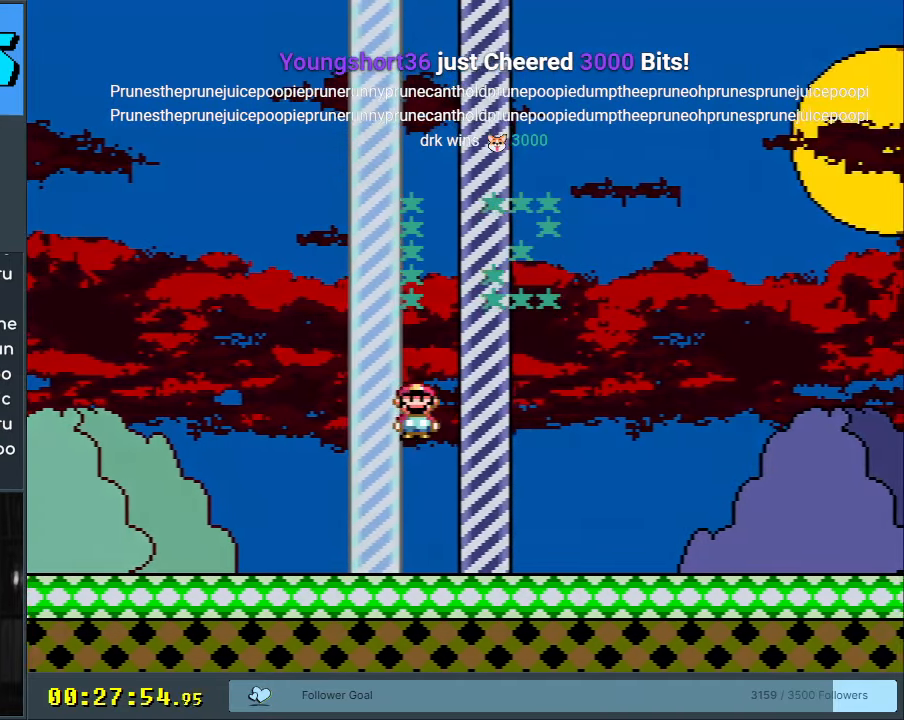
{"buttons": [], "events": [[50, "A", "up"], [117, "X", "up"]]}
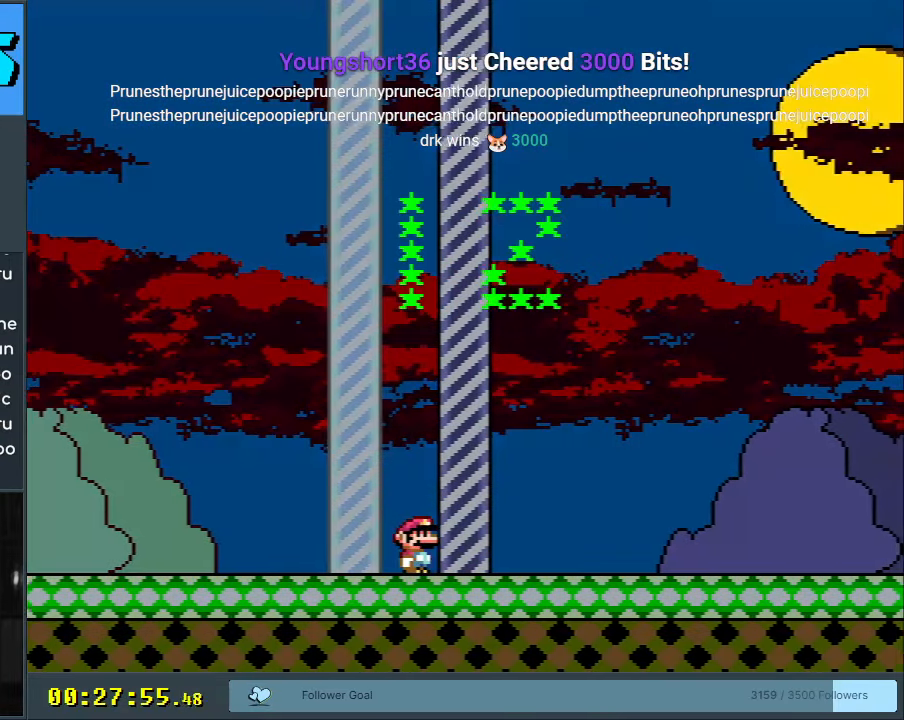
{"buttons": [], "events": []}
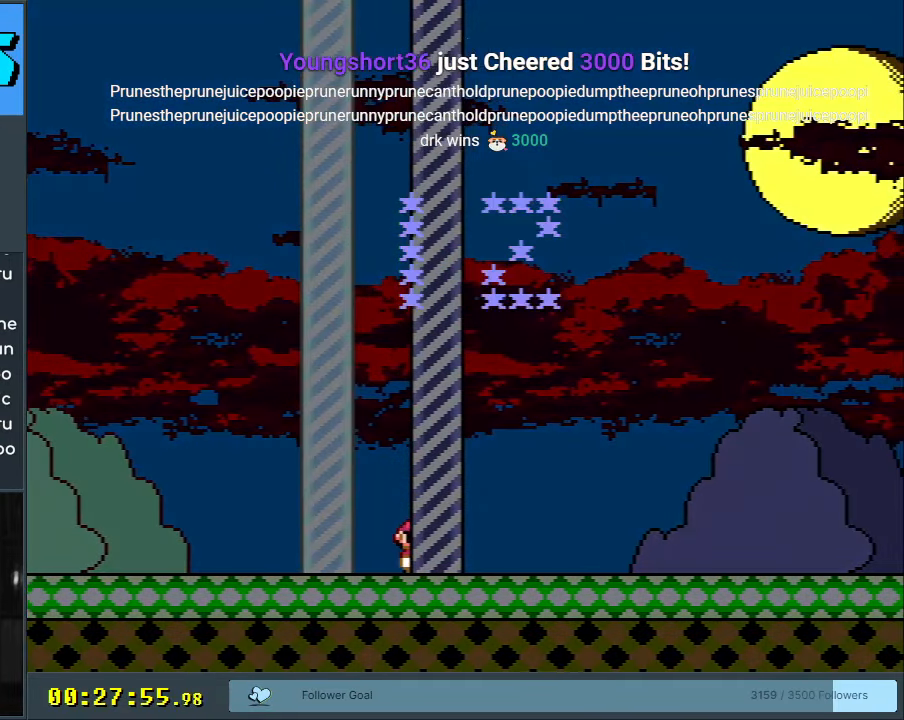
{"buttons": [], "events": []}
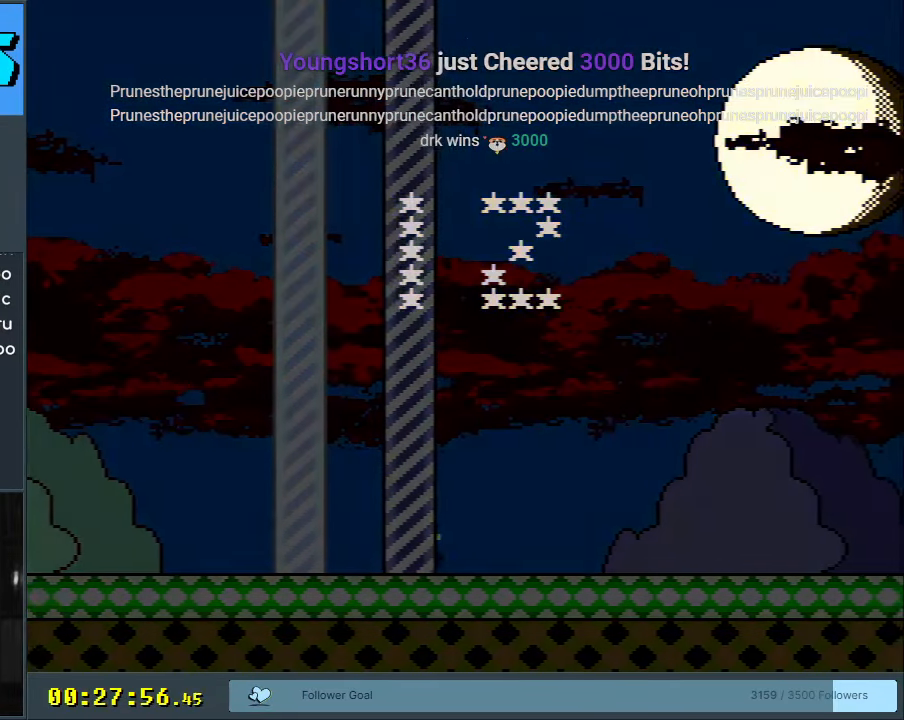
{"buttons": [], "events": []}
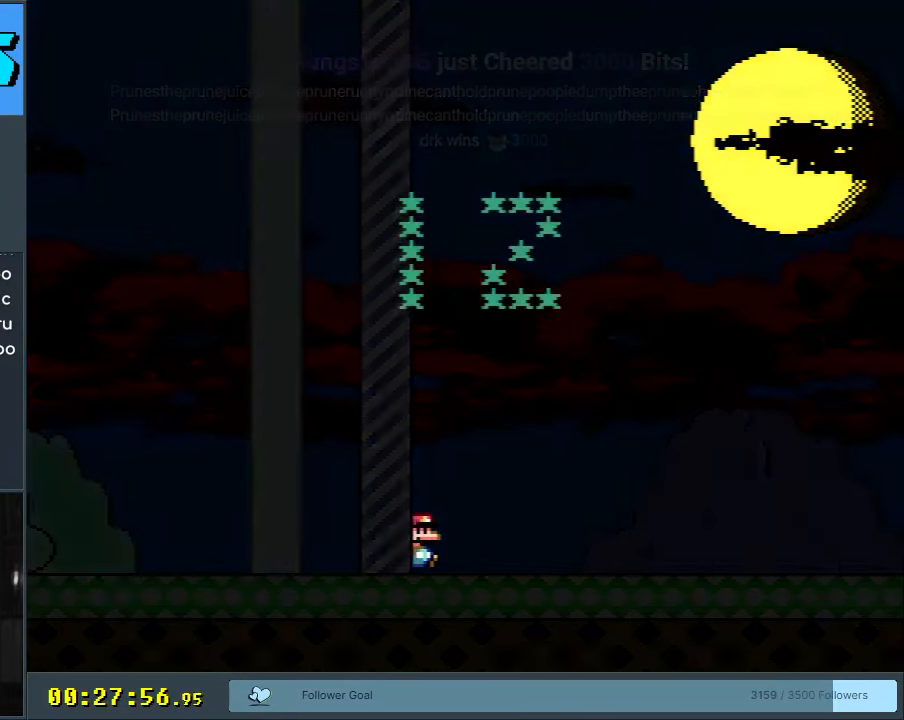
{"buttons": [], "events": []}
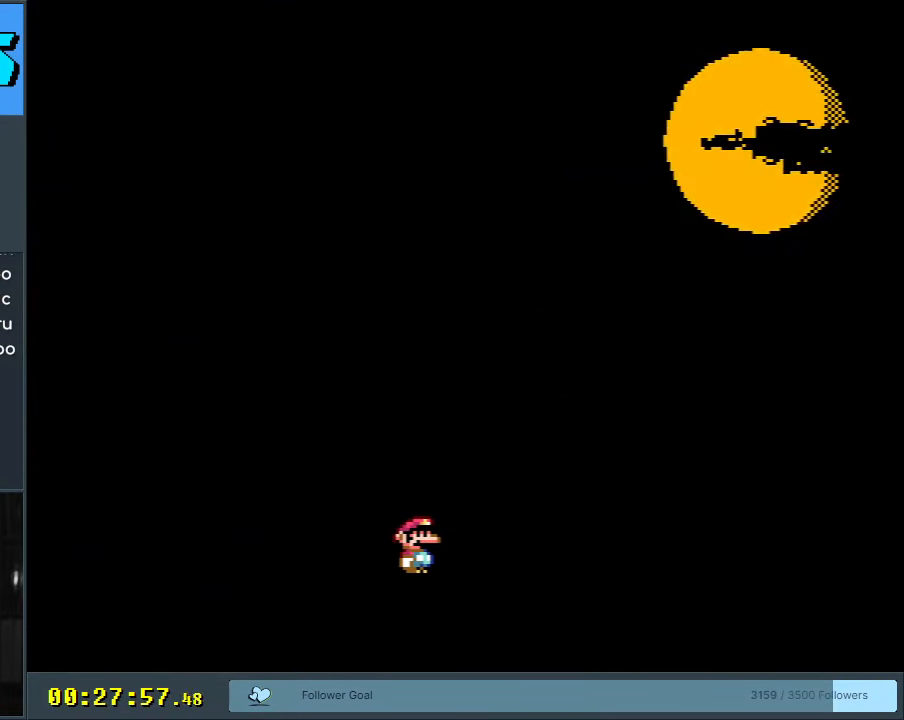
{"buttons": [], "events": []}
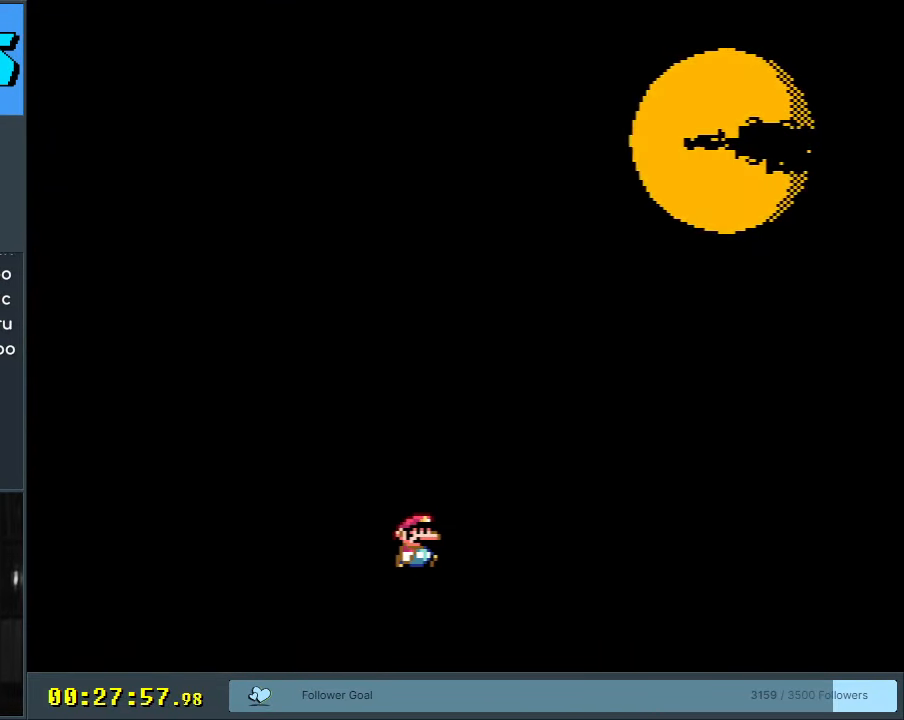
{"buttons": [], "events": []}